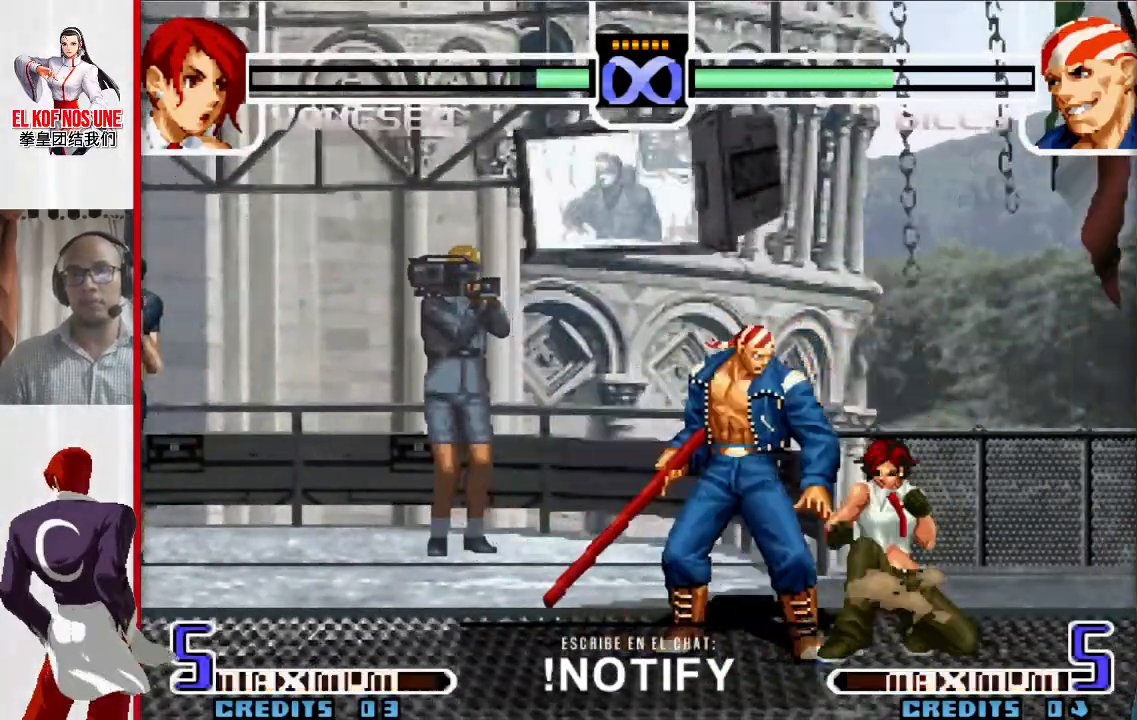
Gameplay with a controller (arcade stick); each line is a JSON object with the inputs held at the frame after it. "events" lists button and stick changes between this image and that frame as [ms after this image, input, new state], when the widget could be followed in between. Not read: L3 R3.
{"buttons": [], "left_stick": "center", "events": [[50, "left_stick", "left"], [67, "R1", "down"], [233, "left_stick", "center"], [300, "R1", "up"]]}
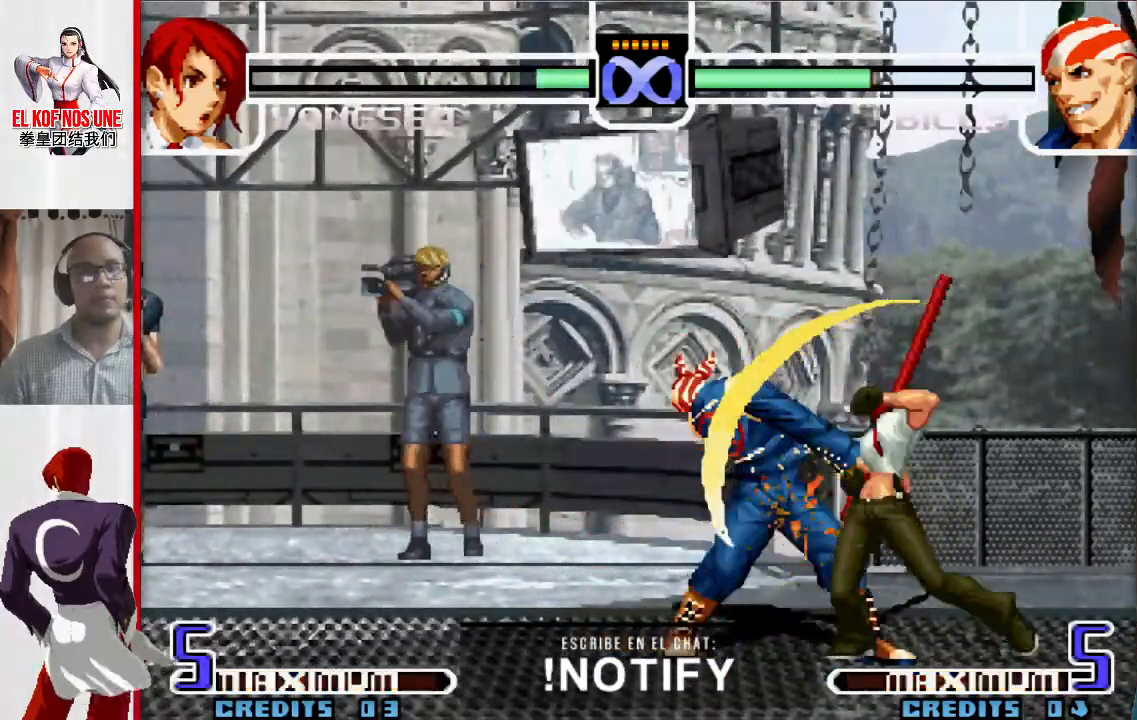
{"buttons": [], "left_stick": "center", "events": []}
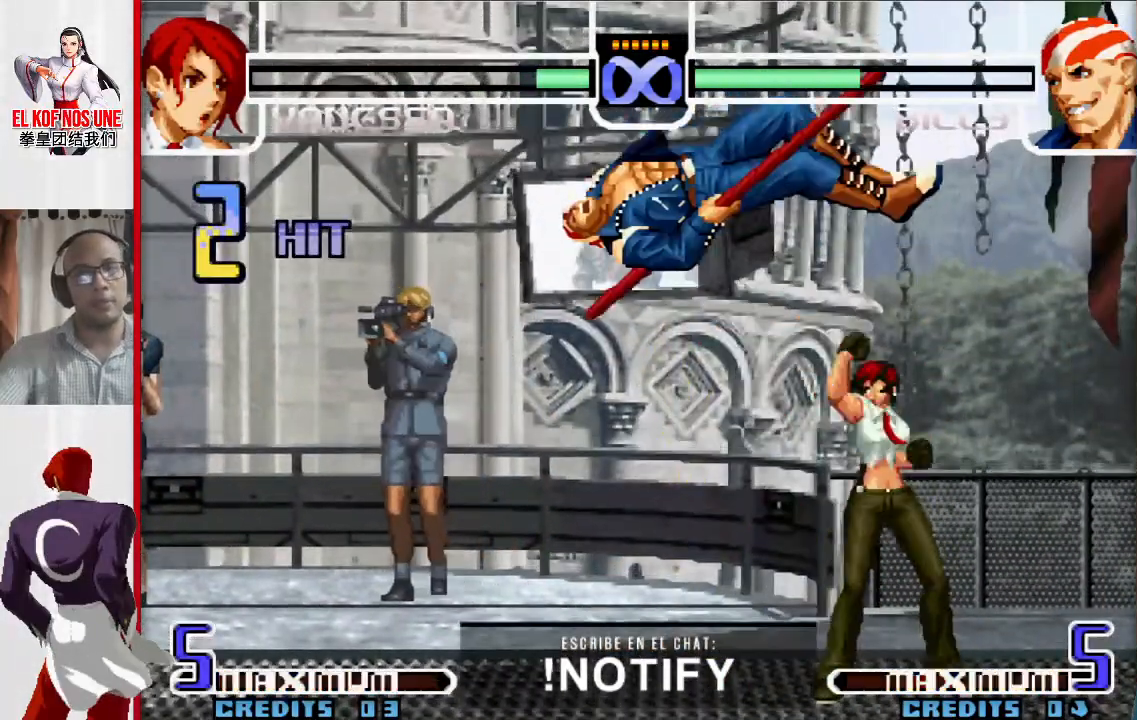
{"buttons": [], "left_stick": "center", "events": []}
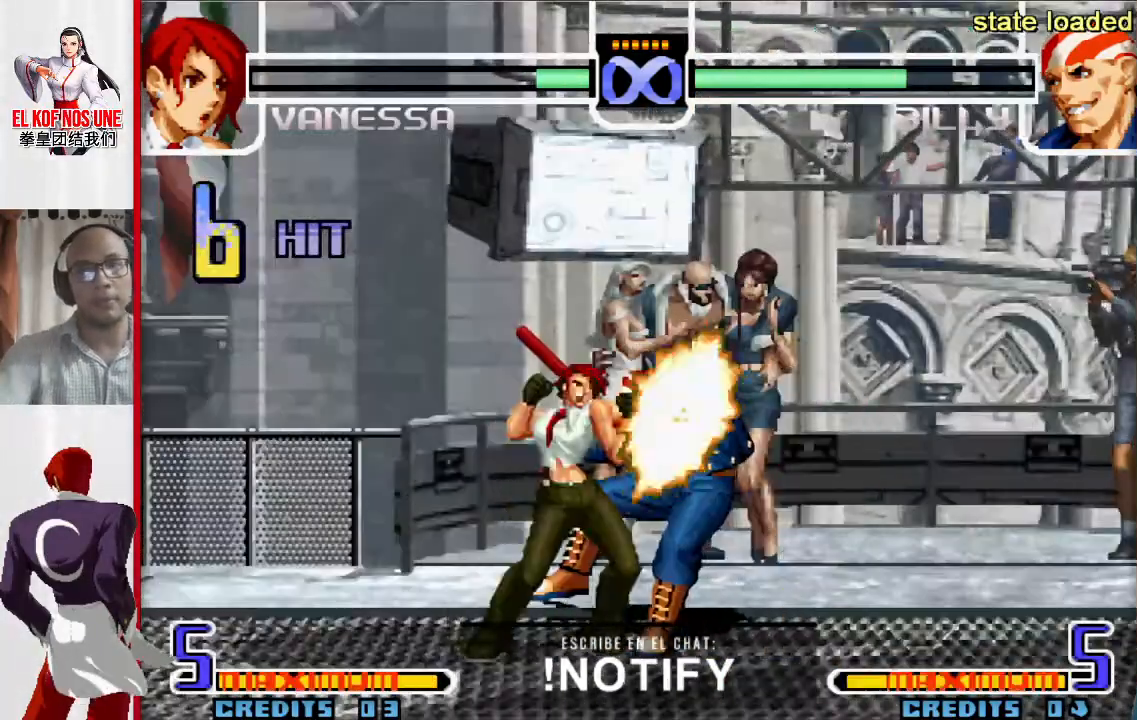
{"buttons": ["L1"], "left_stick": "right", "events": [[167, "left_stick", "left"], [350, "left_stick", "down"], [467, "left_stick", "right"], [500, "L1", "down"]]}
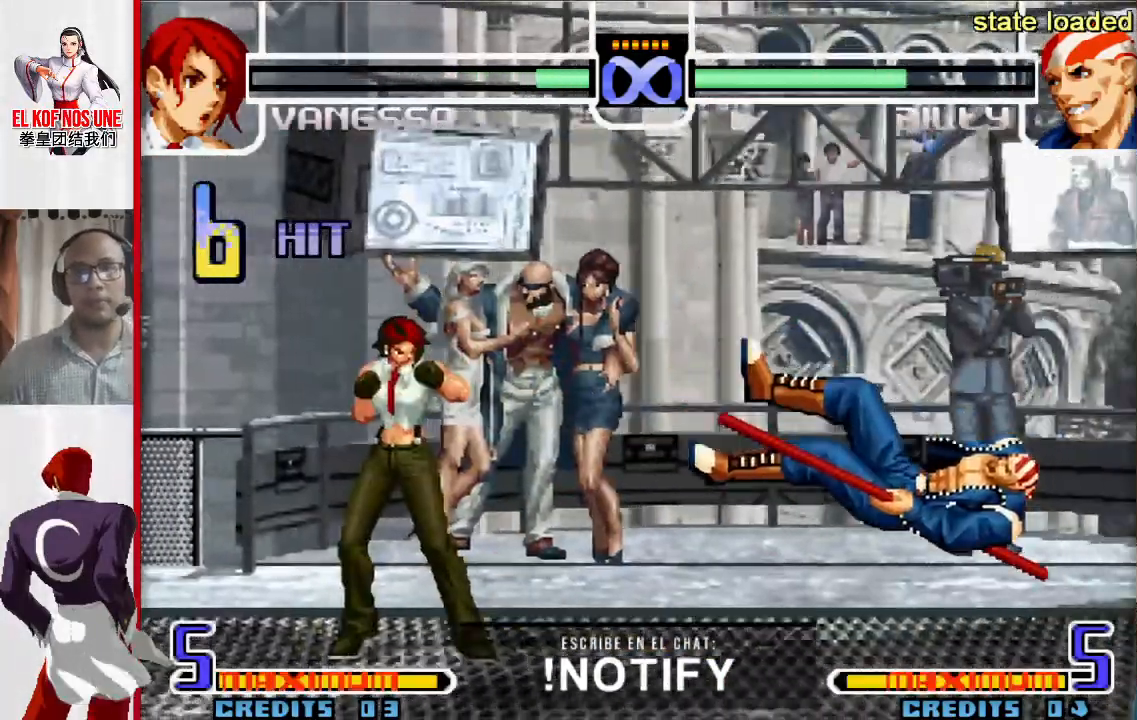
{"buttons": [], "left_stick": "center", "events": [[83, "left_stick", "center"], [183, "L1", "up"]]}
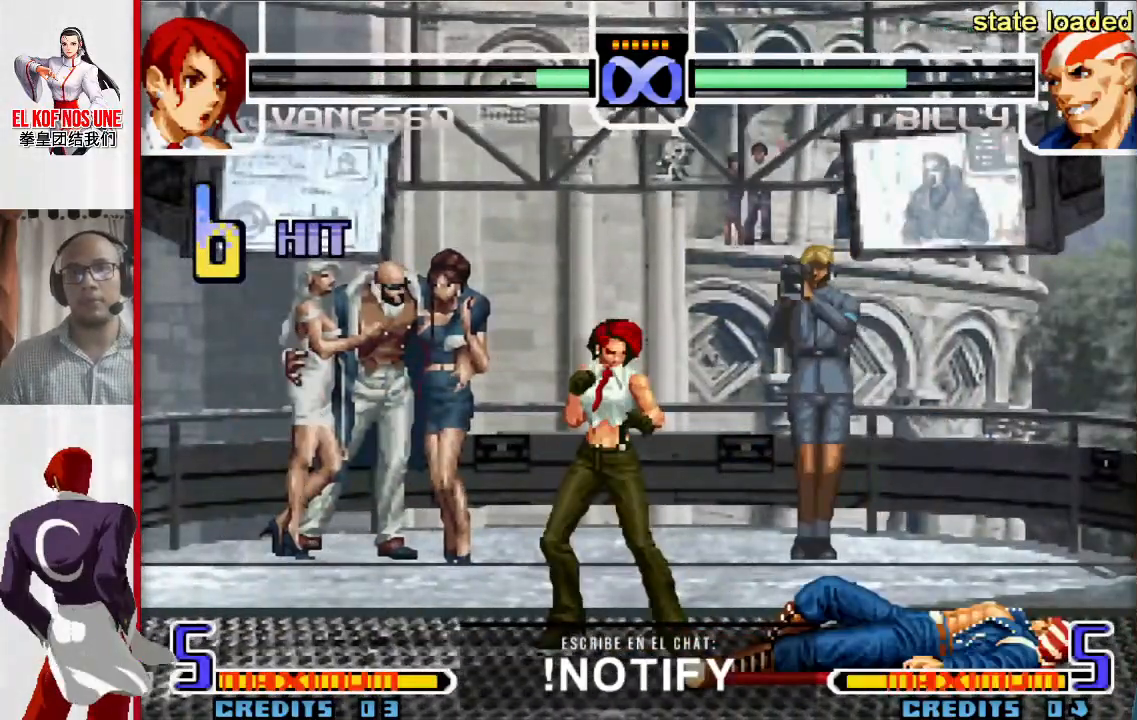
{"buttons": [], "left_stick": "center", "events": [[33, "left_stick", "up-right"], [500, "left_stick", "center"]]}
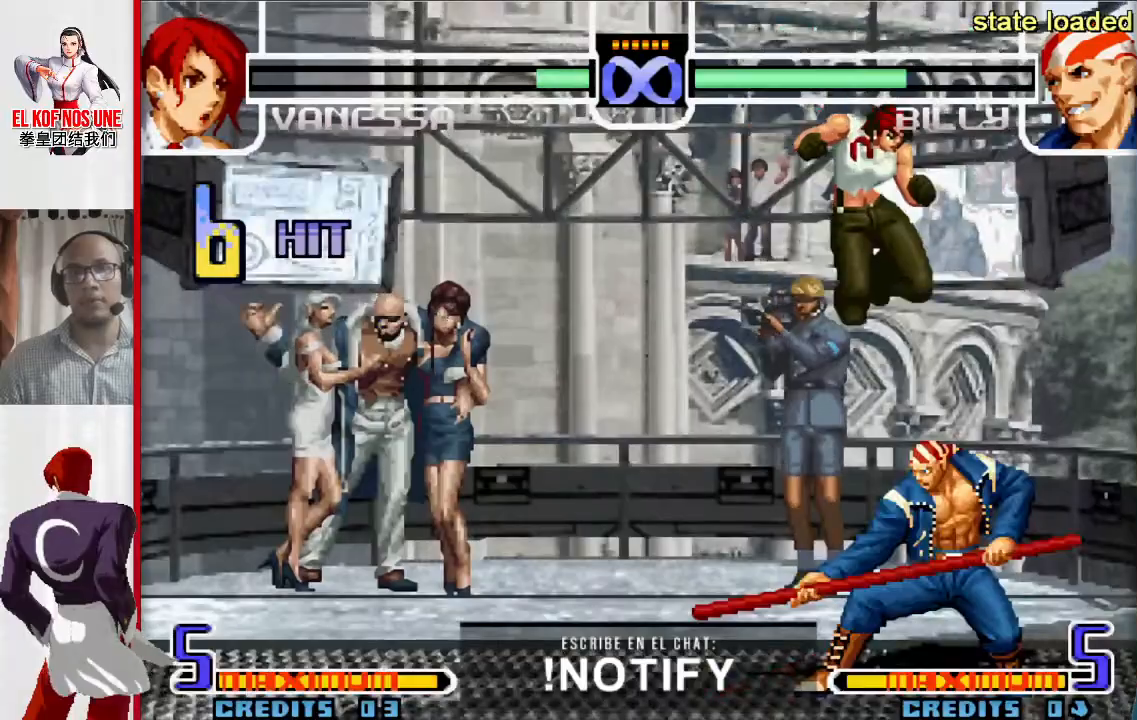
{"buttons": ["L1"], "left_stick": "center", "events": [[17, "R1", "down"], [117, "R1", "up"], [267, "R1", "down"], [300, "R1", "up"], [483, "L1", "down"]]}
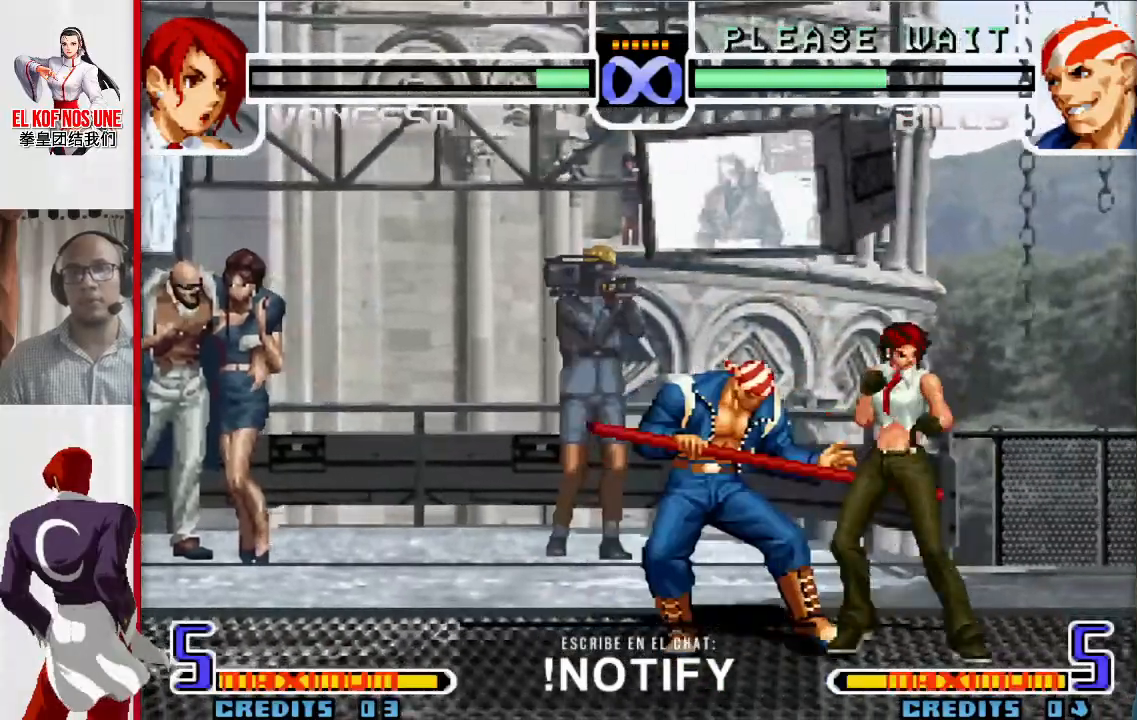
{"buttons": [], "left_stick": "down"}
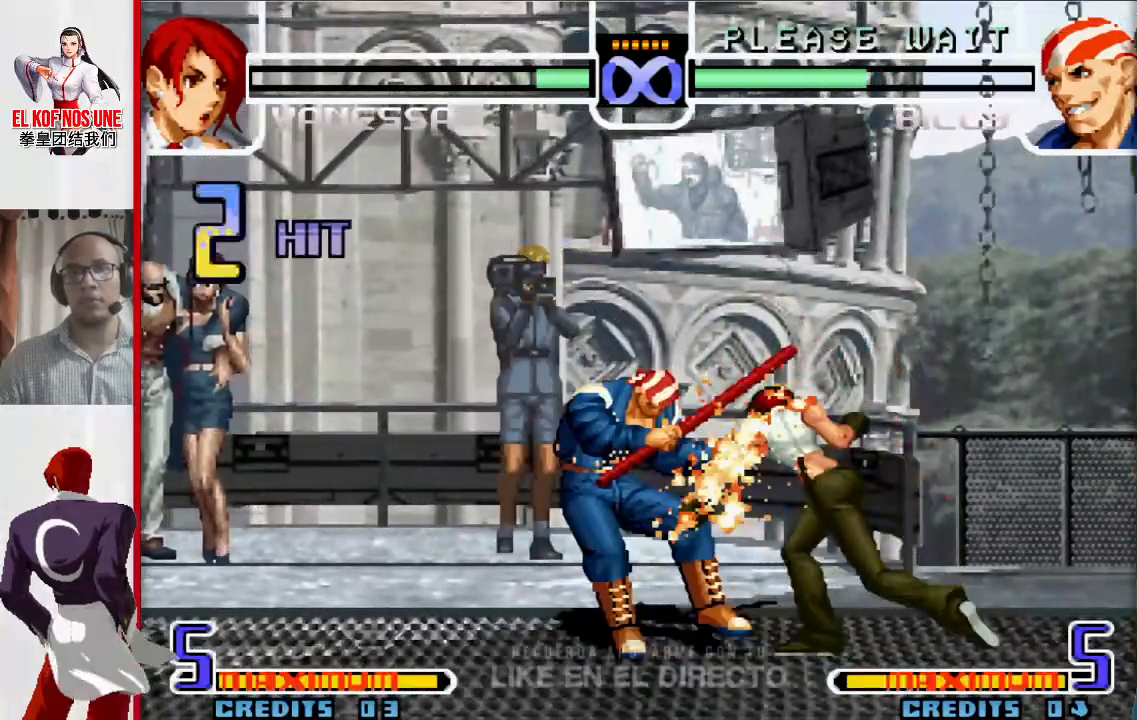
{"buttons": [], "left_stick": "center", "events": [[33, "R1", "down"], [50, "left_stick", "left"], [150, "left_stick", "center"], [167, "R1", "up"]]}
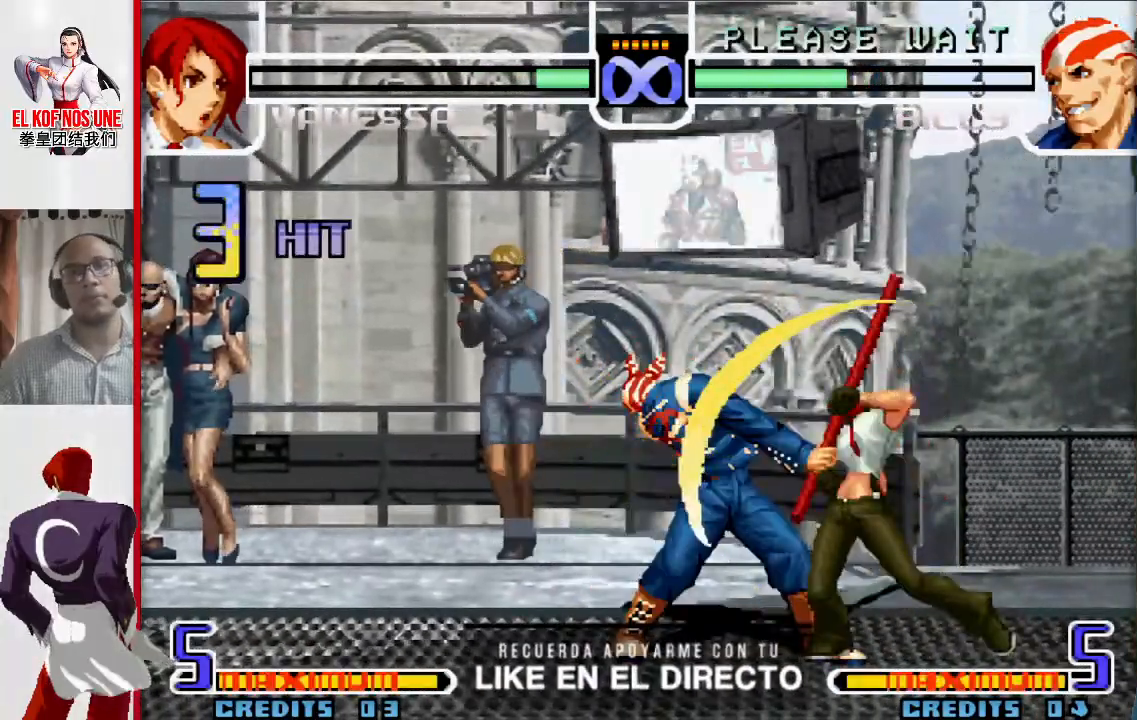
{"buttons": [], "left_stick": "center", "events": []}
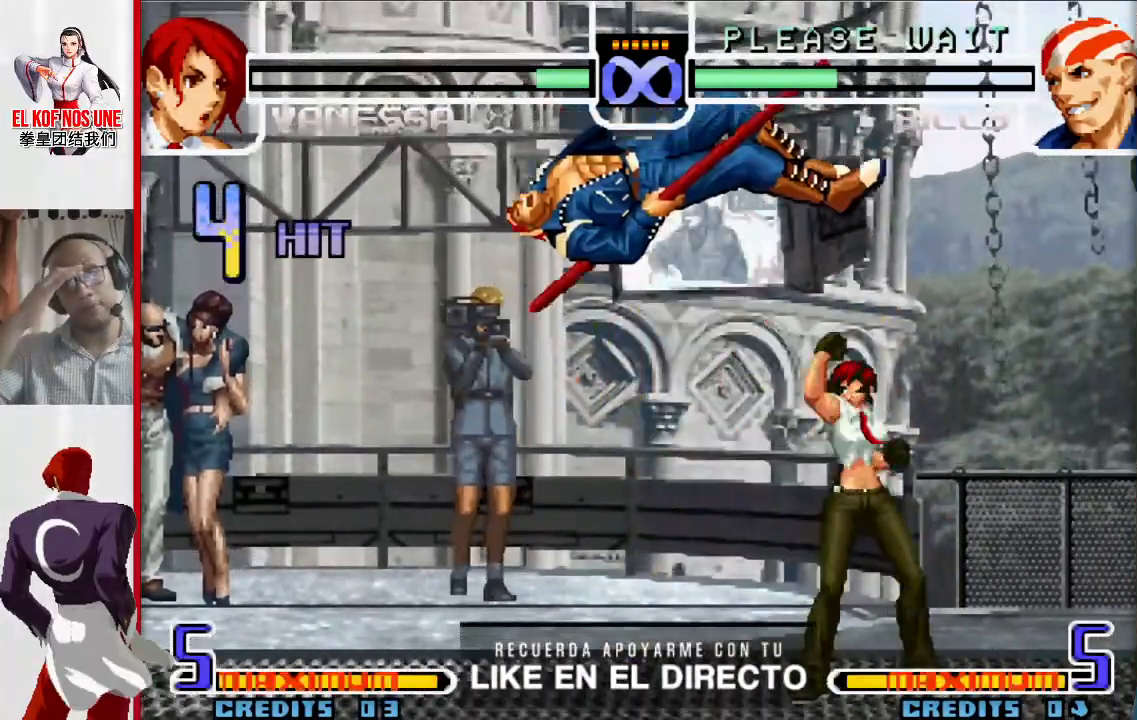
{"buttons": [], "left_stick": "center", "events": []}
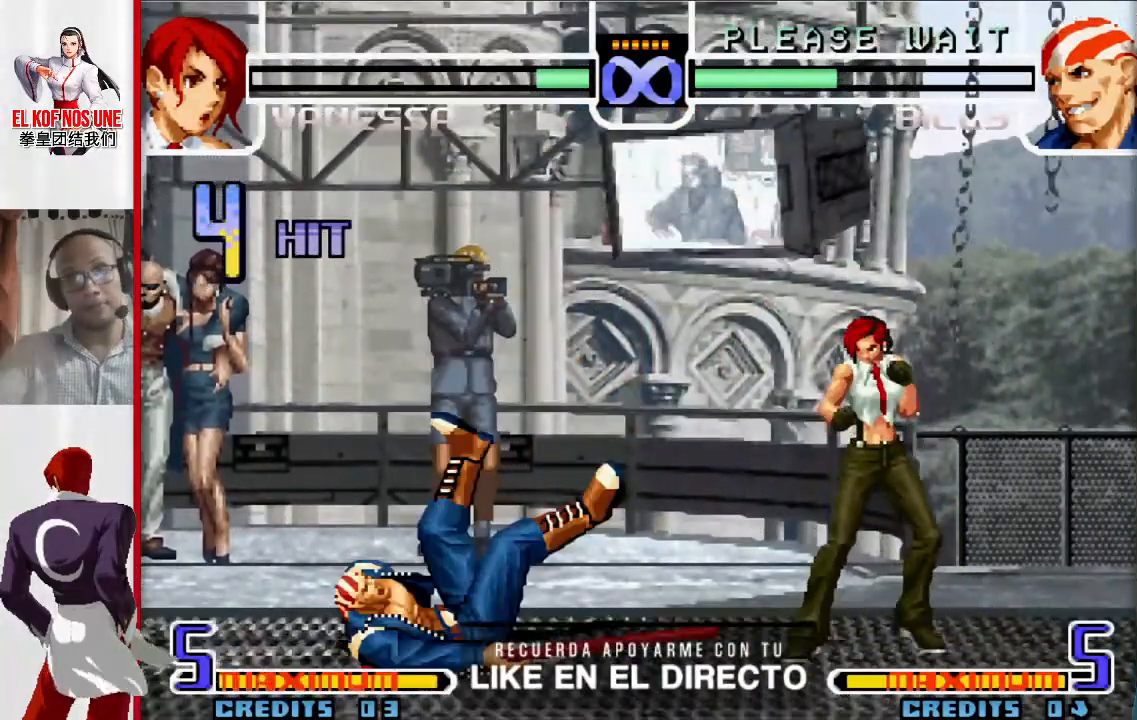
{"buttons": [], "left_stick": "center", "events": []}
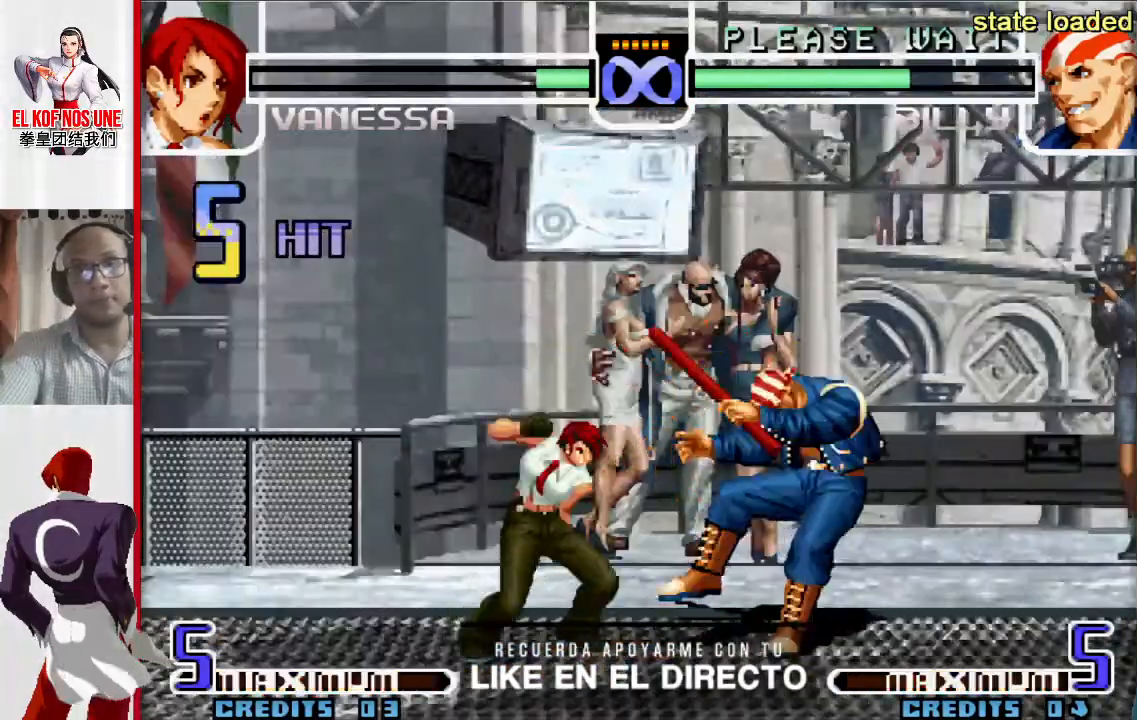
{"buttons": [], "left_stick": "left", "events": [[417, "left_stick", "left"]]}
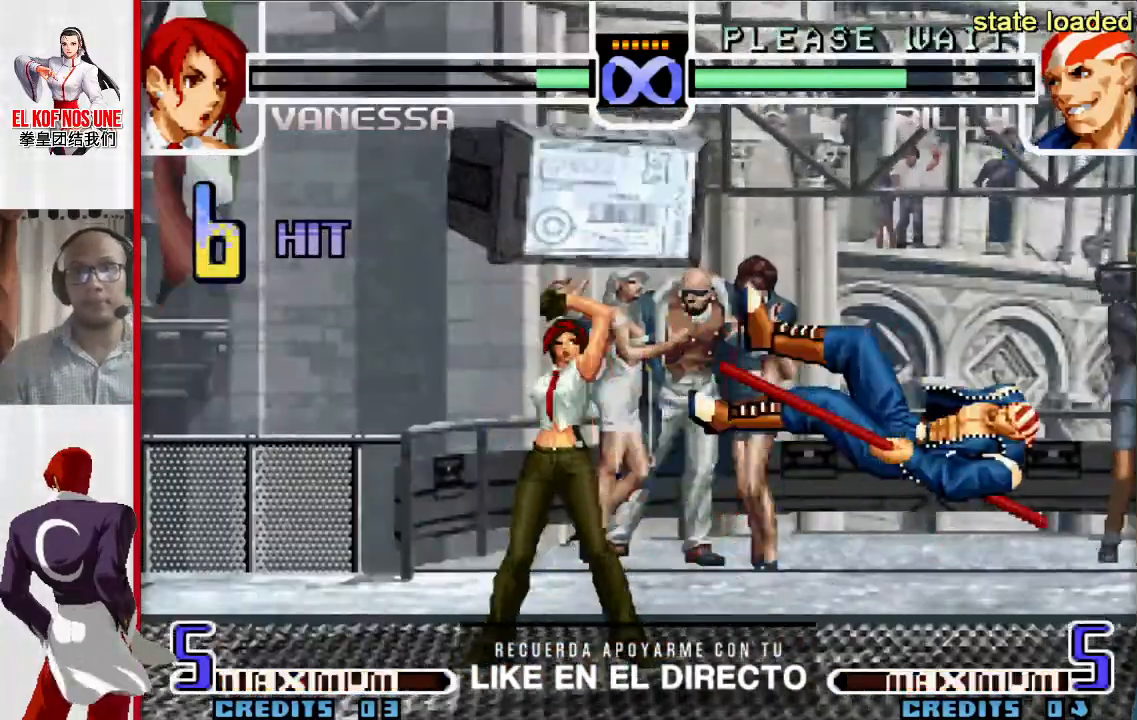
{"buttons": [], "left_stick": "center", "events": [[33, "left_stick", "down"], [167, "left_stick", "right"], [183, "L1", "down"], [267, "left_stick", "center"], [333, "L1", "up"]]}
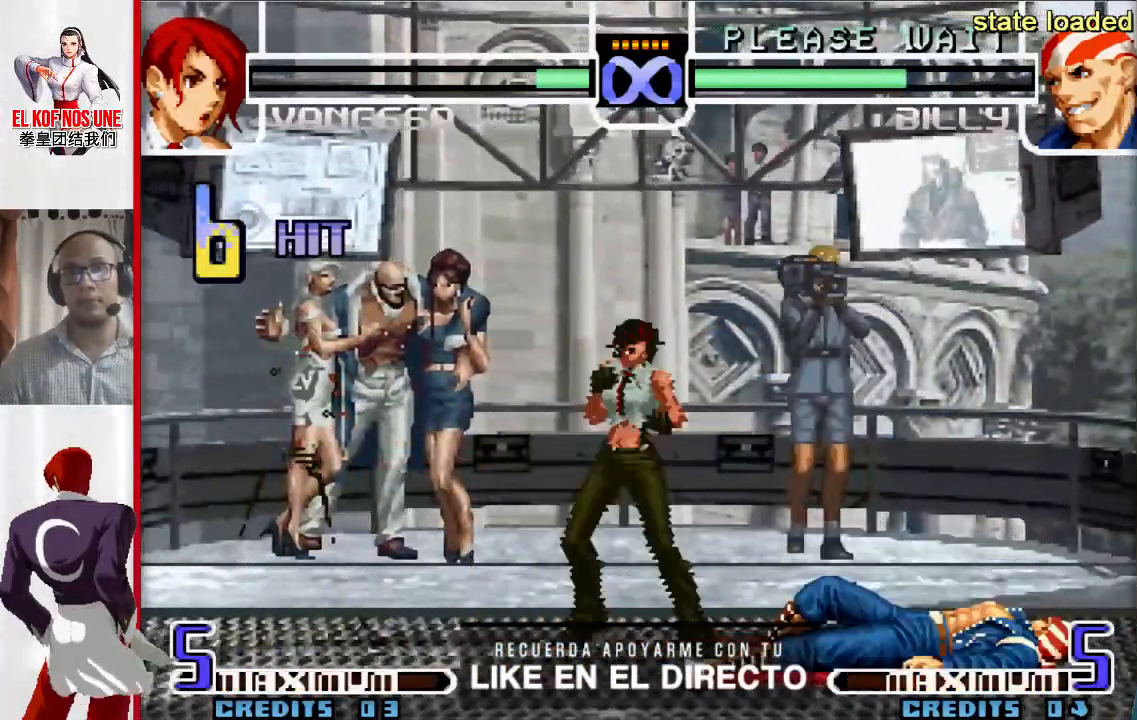
{"buttons": [], "left_stick": "center", "events": [[50, "left_stick", "right"], [100, "left_stick", "up-right"], [483, "left_stick", "center"]]}
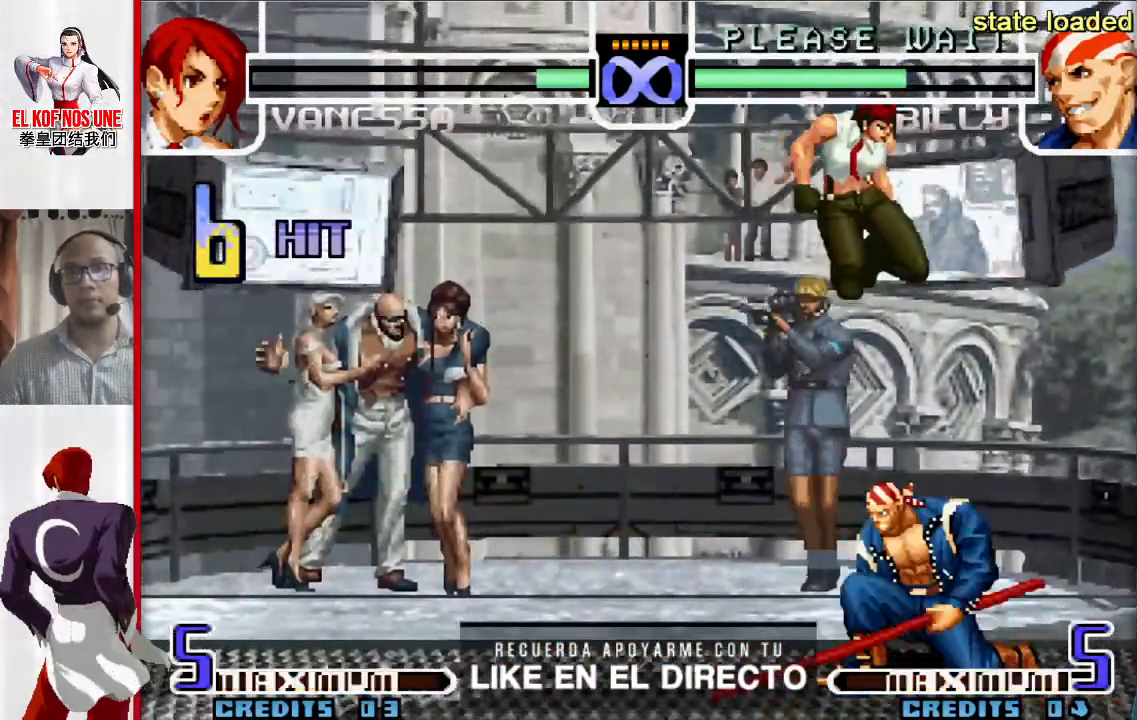
{"buttons": ["L1"], "left_stick": "center", "events": [[50, "R1", "down"], [150, "R1", "up"], [283, "L1", "down"], [350, "L1", "up"], [417, "L1", "down"]]}
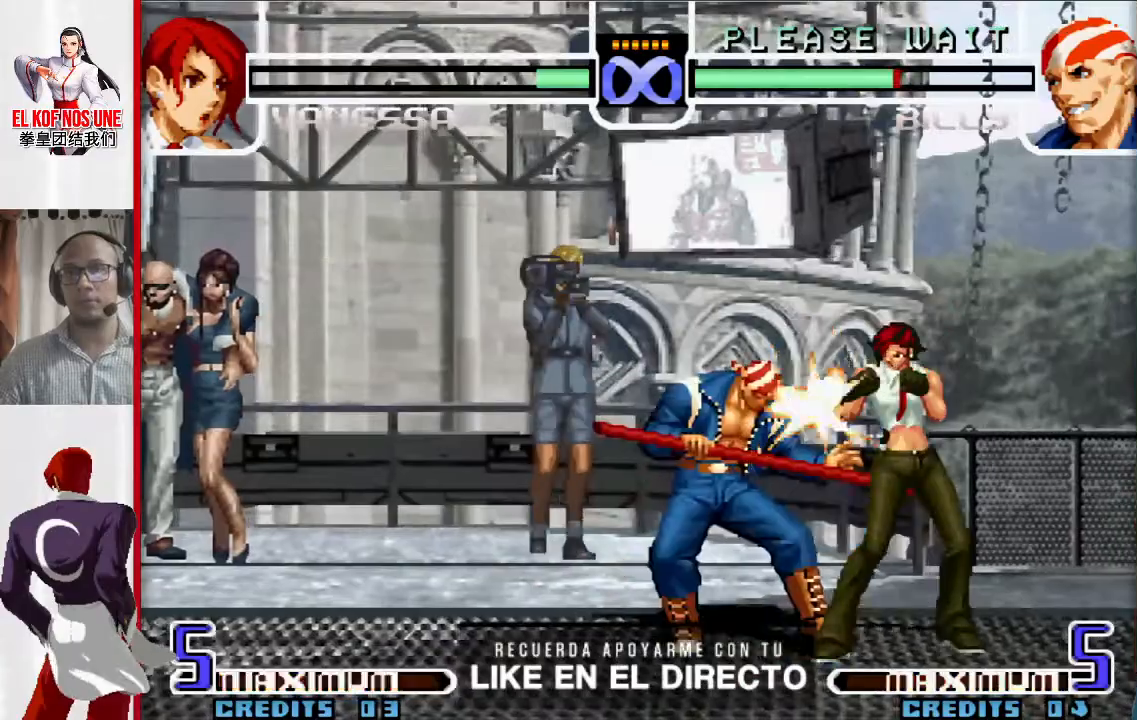
{"buttons": ["R1"], "left_stick": "left", "events": [[17, "L1", "up"], [83, "R1", "down"], [100, "left_stick", "left"], [150, "R1", "up"], [200, "R1", "down"], [267, "R1", "up"], [283, "left_stick", "down"], [383, "R1", "down"], [383, "left_stick", "left"]]}
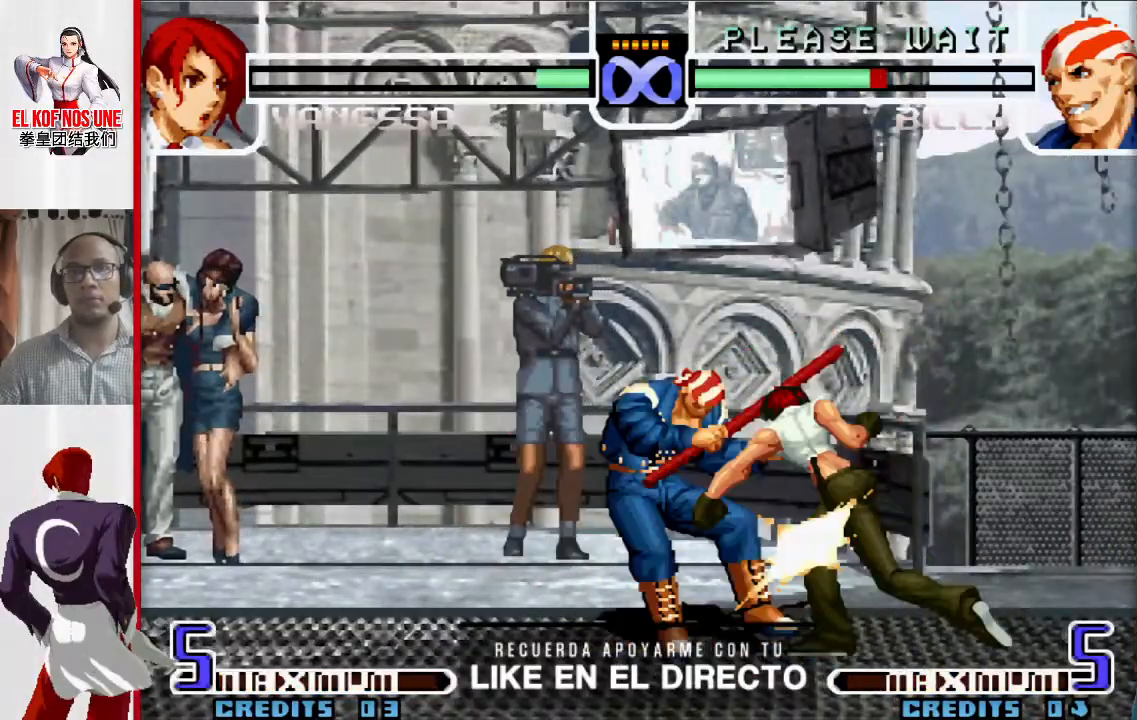
{"buttons": [], "left_stick": "center", "events": [[33, "left_stick", "center"], [133, "R1", "up"]]}
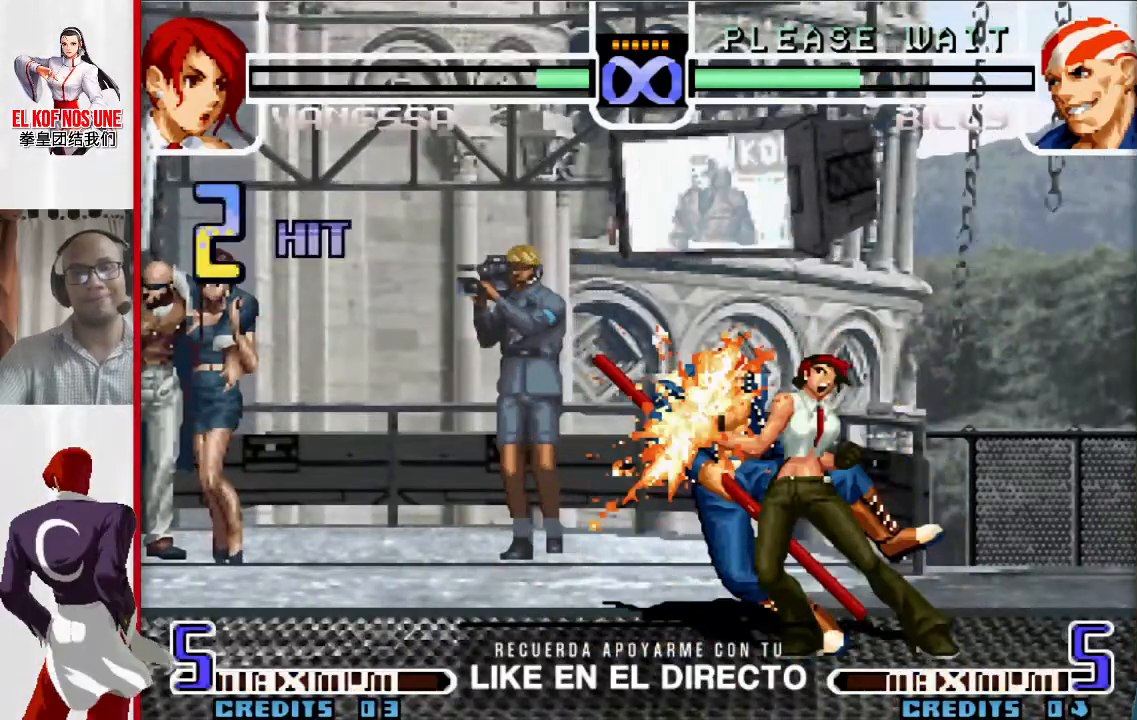
{"buttons": [], "left_stick": "center", "events": []}
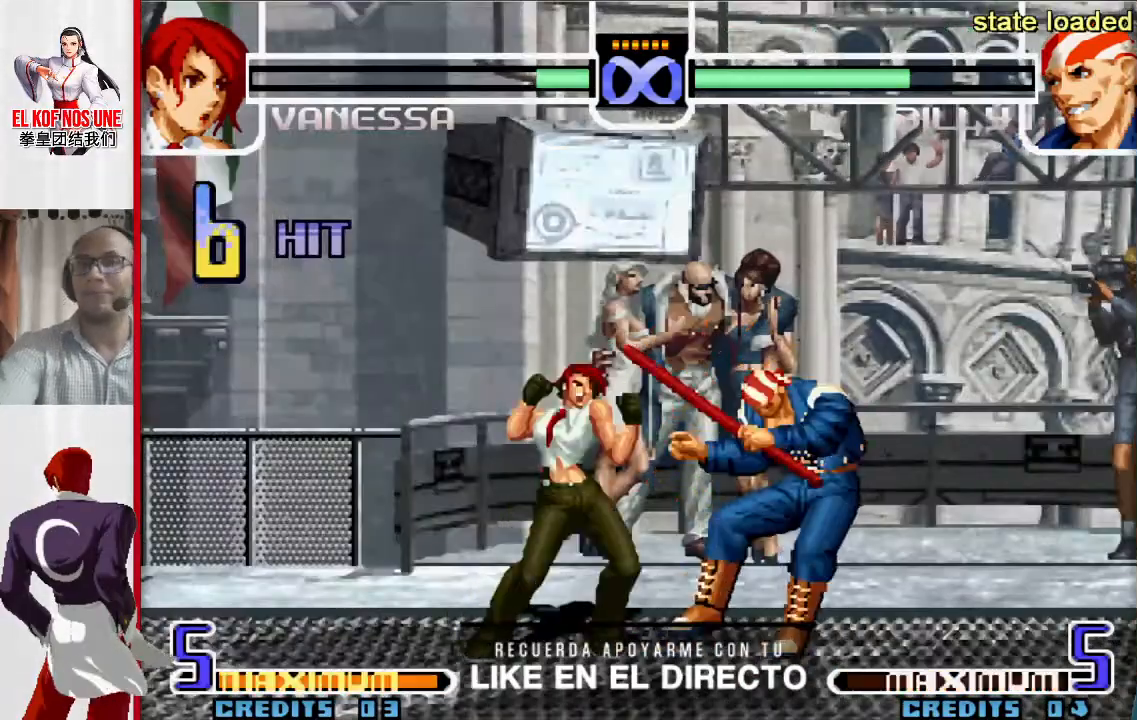
{"buttons": [], "left_stick": "down", "events": [[367, "left_stick", "left"], [467, "left_stick", "down"]]}
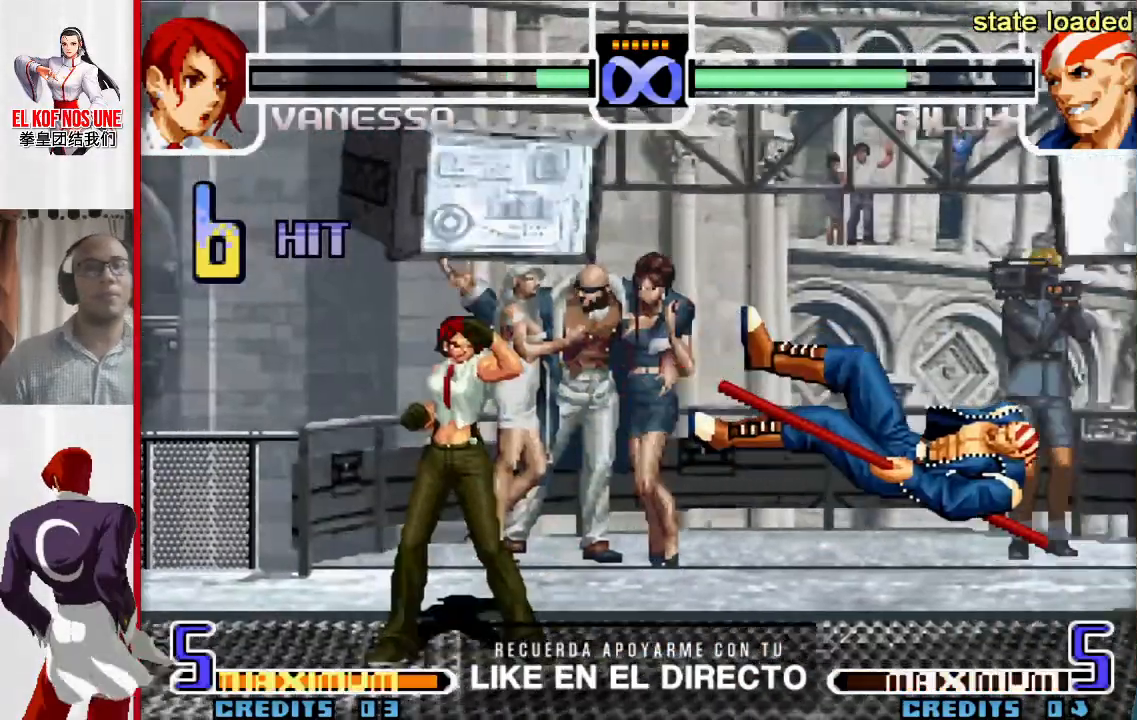
{"buttons": [], "left_stick": "up", "events": [[100, "L1", "down"], [100, "left_stick", "right"], [183, "left_stick", "center"], [250, "L1", "up"], [500, "left_stick", "up"]]}
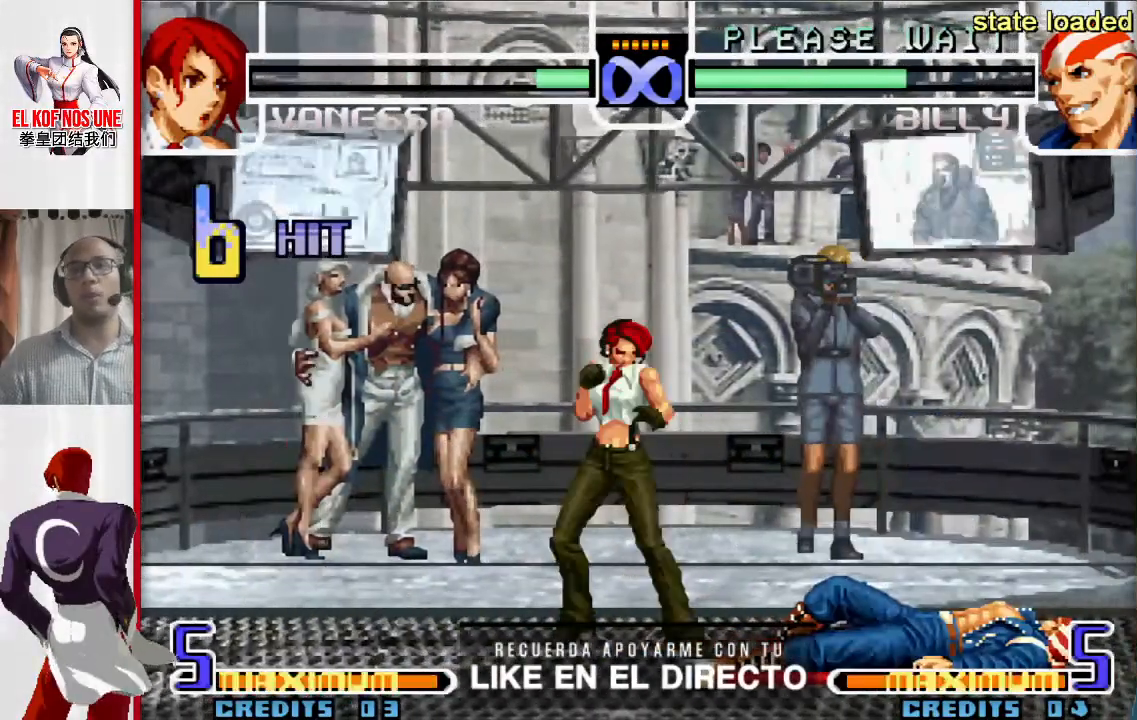
{"buttons": [], "left_stick": "center", "events": [[17, "left_stick", "up-right"], [400, "left_stick", "center"]]}
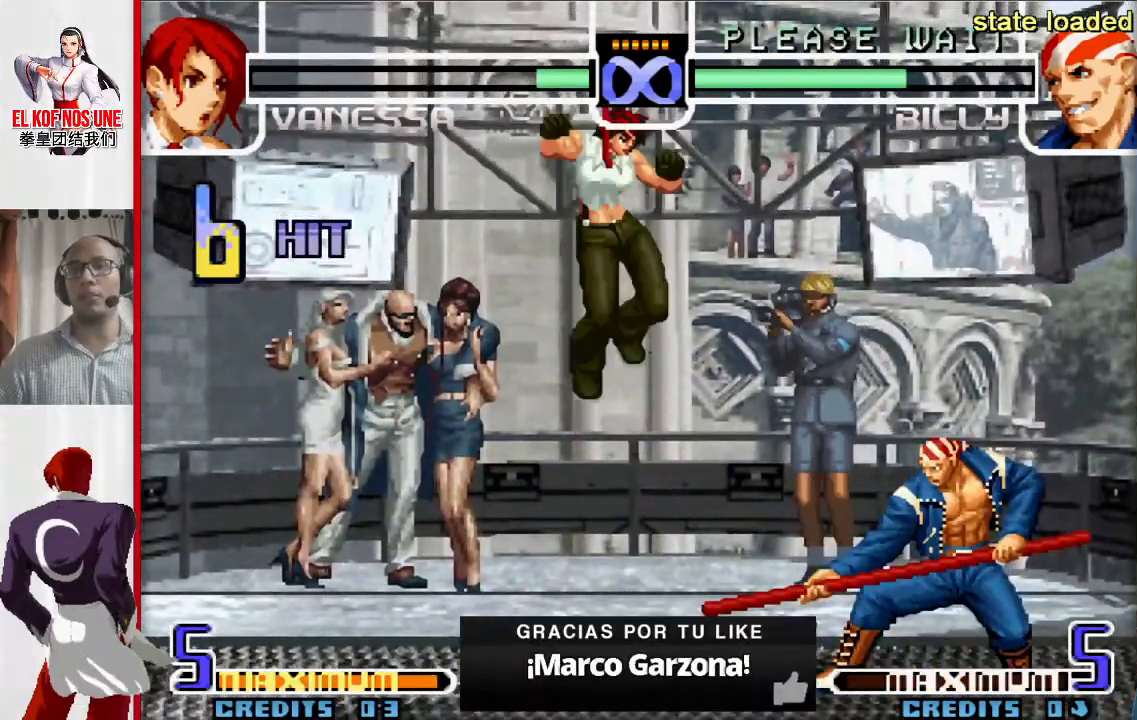
{"buttons": [], "left_stick": "center", "events": []}
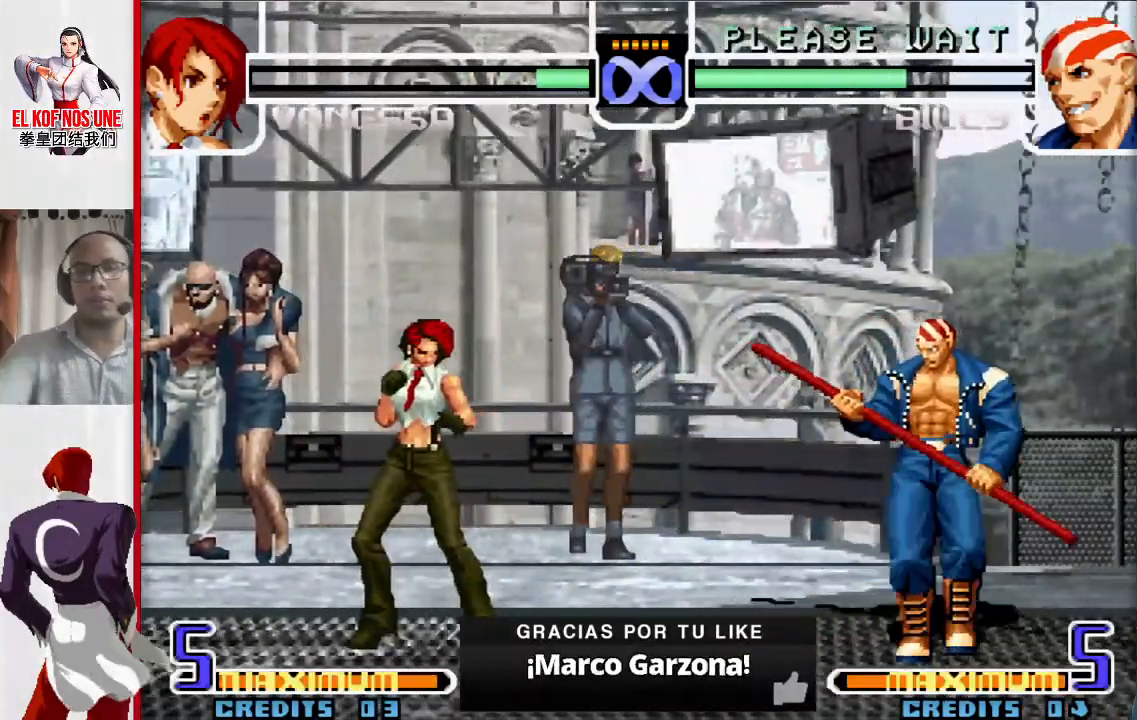
{"buttons": [], "left_stick": "center", "events": []}
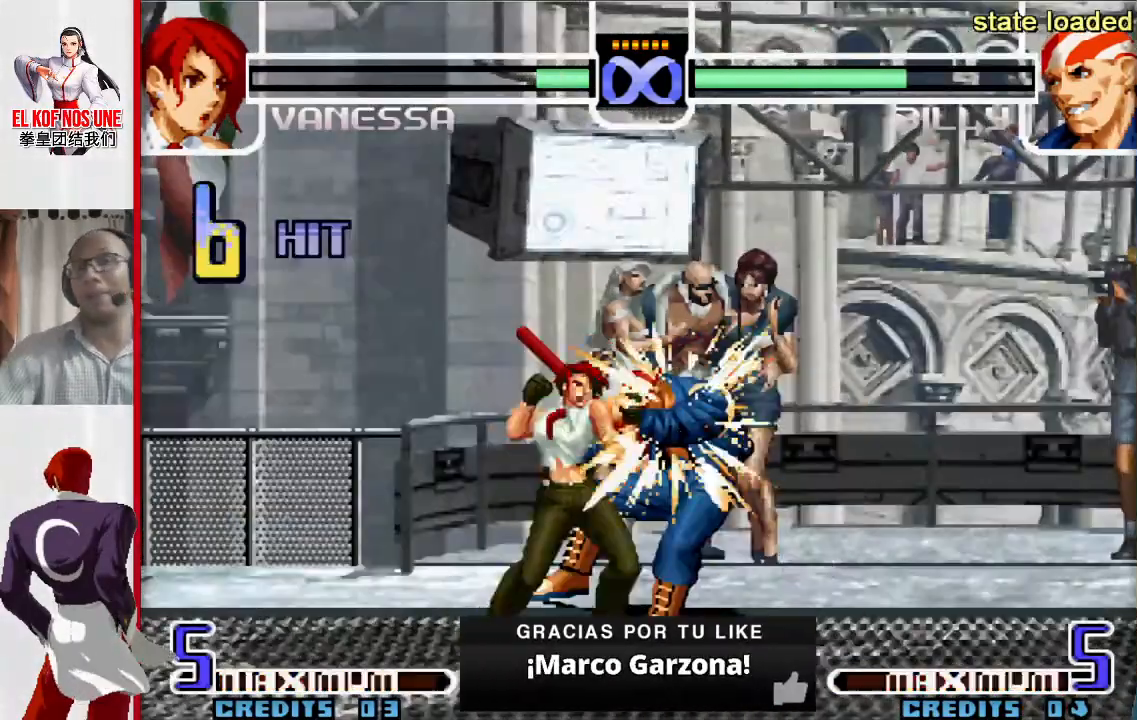
{"buttons": ["L1"], "left_stick": "right", "events": [[250, "left_stick", "left"], [350, "left_stick", "down"], [467, "left_stick", "right"], [483, "L1", "down"]]}
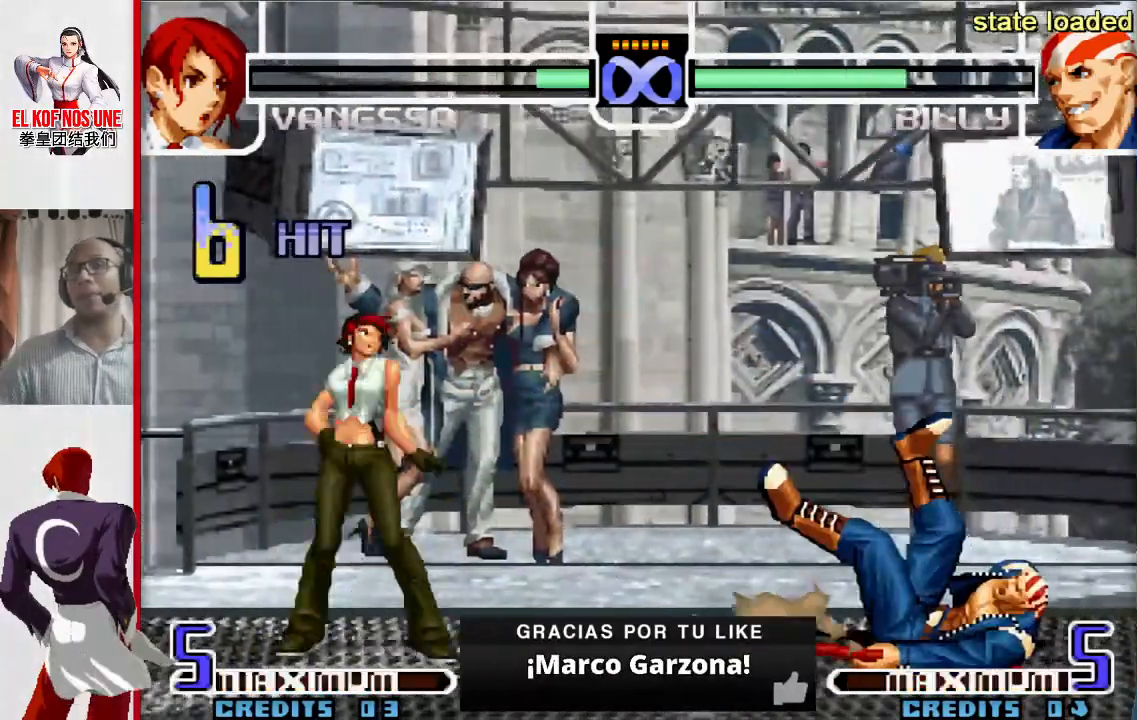
{"buttons": [], "left_stick": "up-right", "events": [[100, "left_stick", "center"], [200, "L1", "up"], [450, "left_stick", "right"], [500, "left_stick", "up-right"]]}
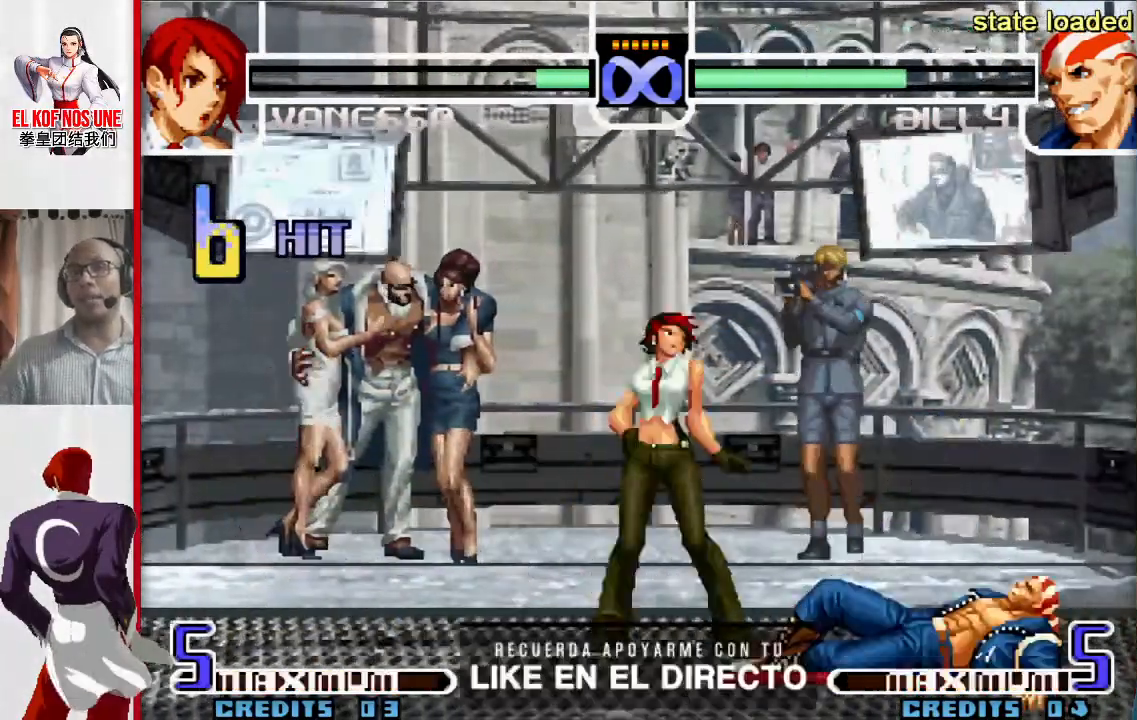
{"buttons": ["R1"], "left_stick": "center", "events": [[350, "left_stick", "center"], [417, "R1", "down"]]}
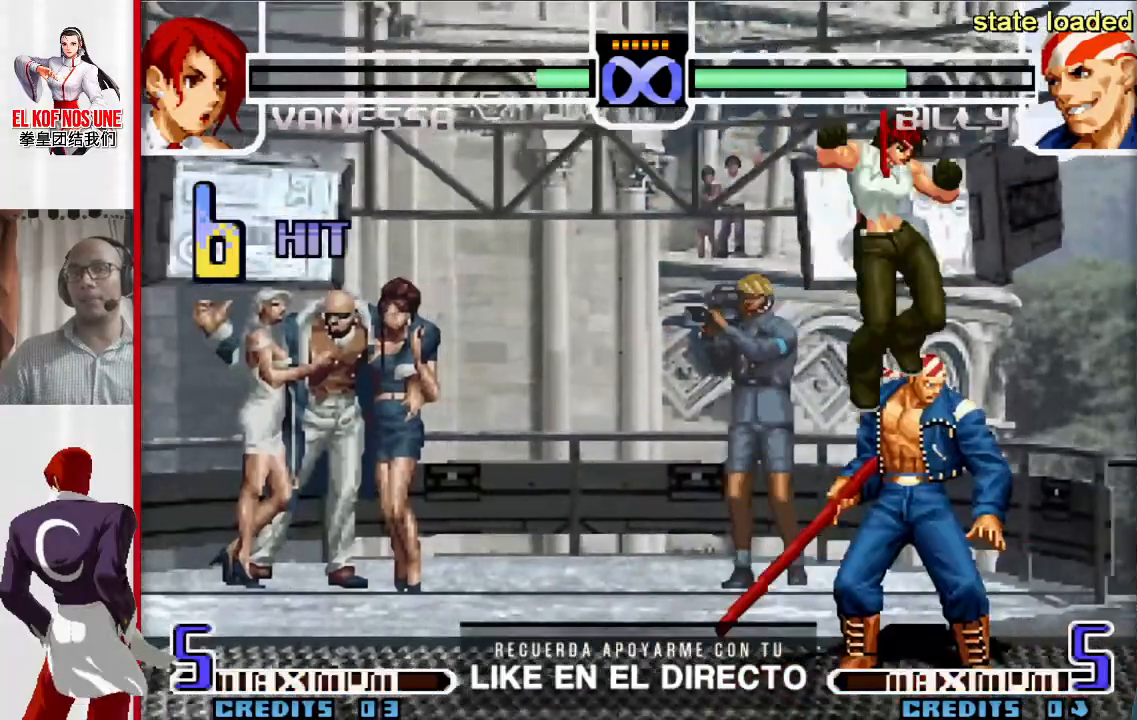
{"buttons": [], "left_stick": "left", "events": [[17, "R1", "up"], [217, "R1", "down"], [283, "R1", "up"], [333, "R1", "down"], [450, "R1", "up"], [450, "left_stick", "left"]]}
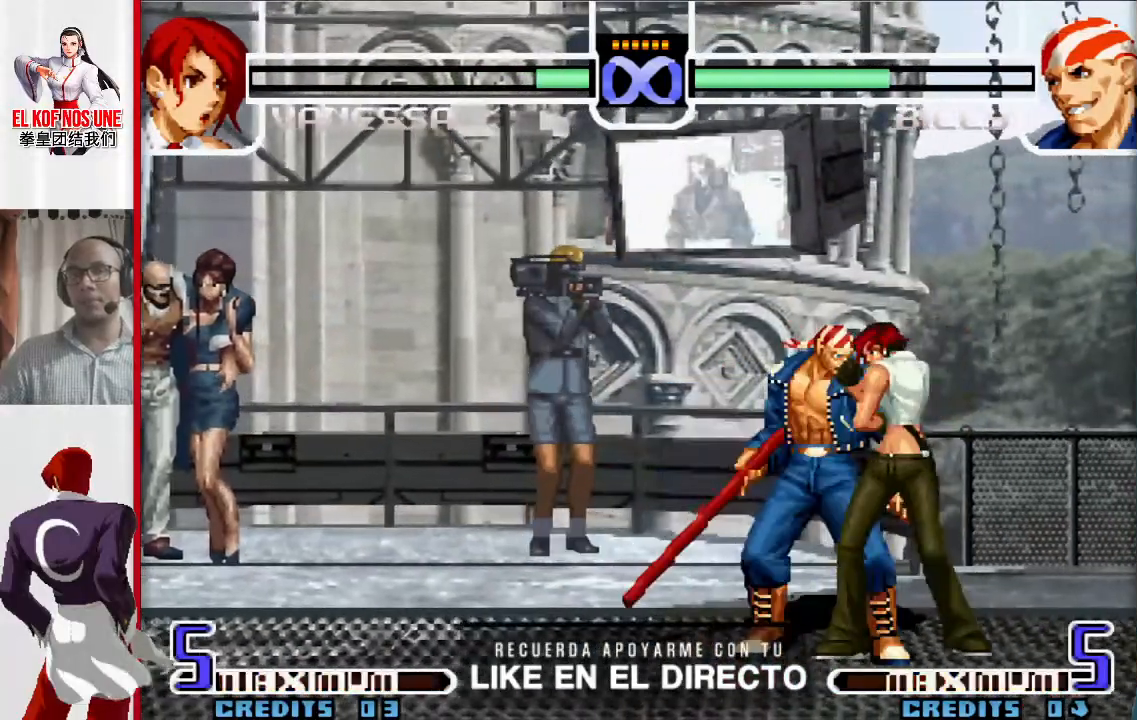
{"buttons": [], "left_stick": "left", "events": [[83, "R1", "down"], [83, "left_stick", "down"], [167, "R1", "up"], [200, "left_stick", "left"], [300, "left_stick", "down"], [367, "R1", "down"], [400, "left_stick", "left"], [483, "R1", "up"]]}